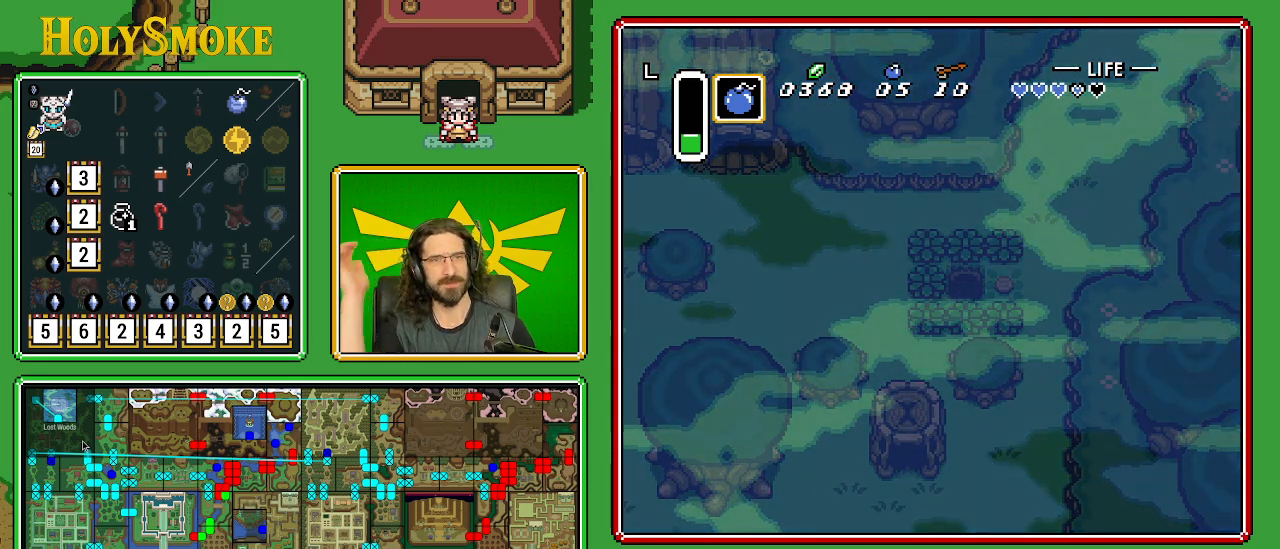
Gameplay with a controller (Nintendo layout); each line is a JSON object with the inputs held at the frame after it. "events" lists button and stick changes between this image and that frame as [ms after this image, input, new state], when the widget could be followed in between. Not read: L1 L3 R1 R3.
{"buttons": [], "events": []}
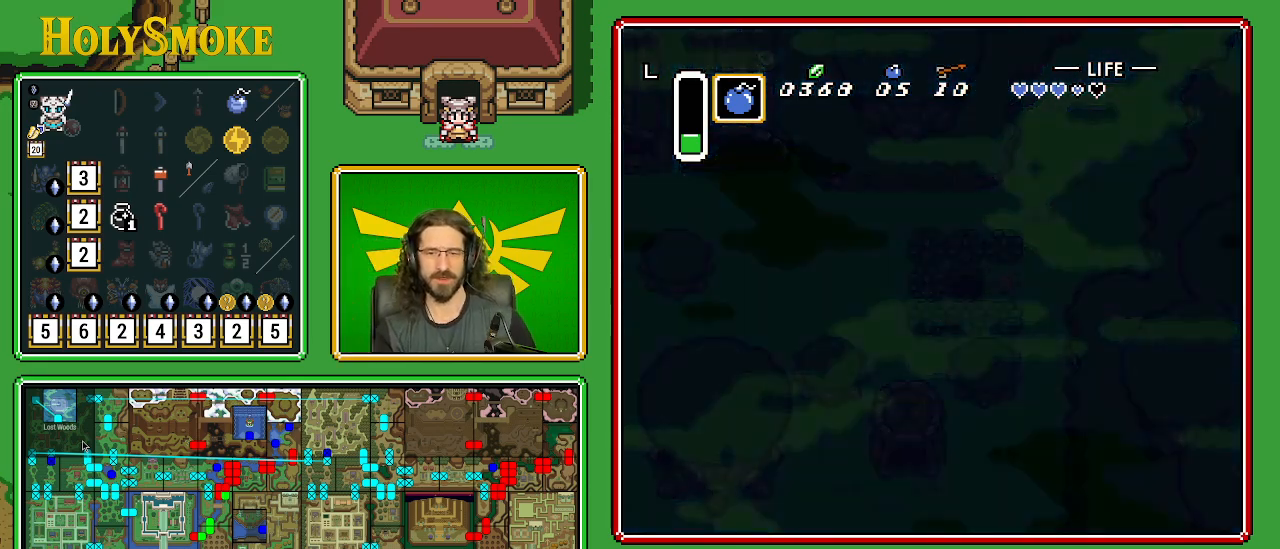
{"buttons": [], "events": []}
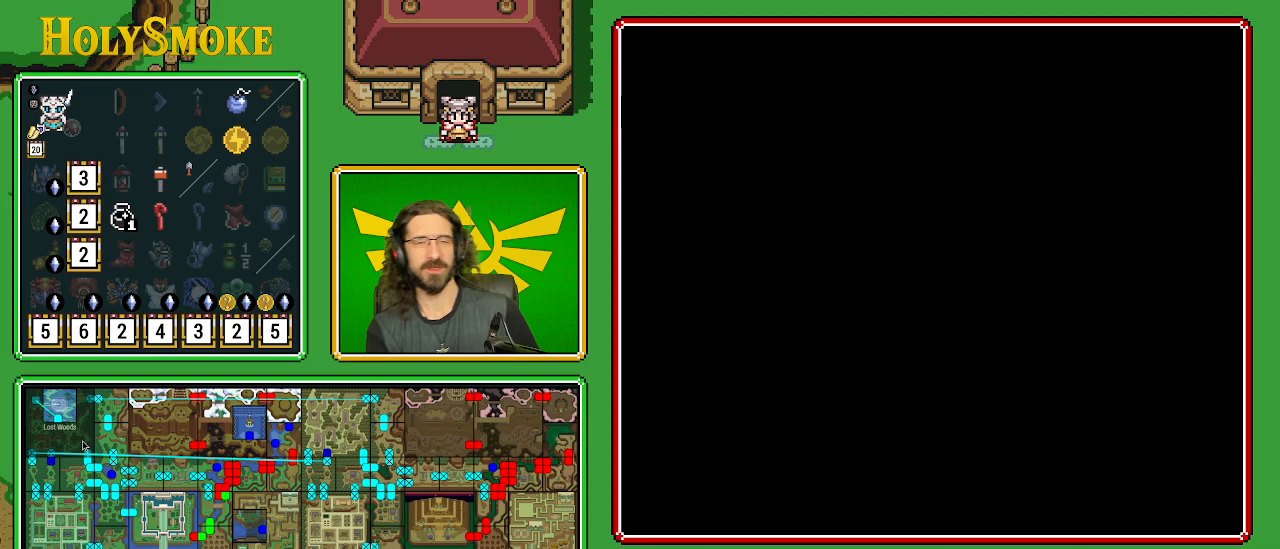
{"buttons": [], "events": []}
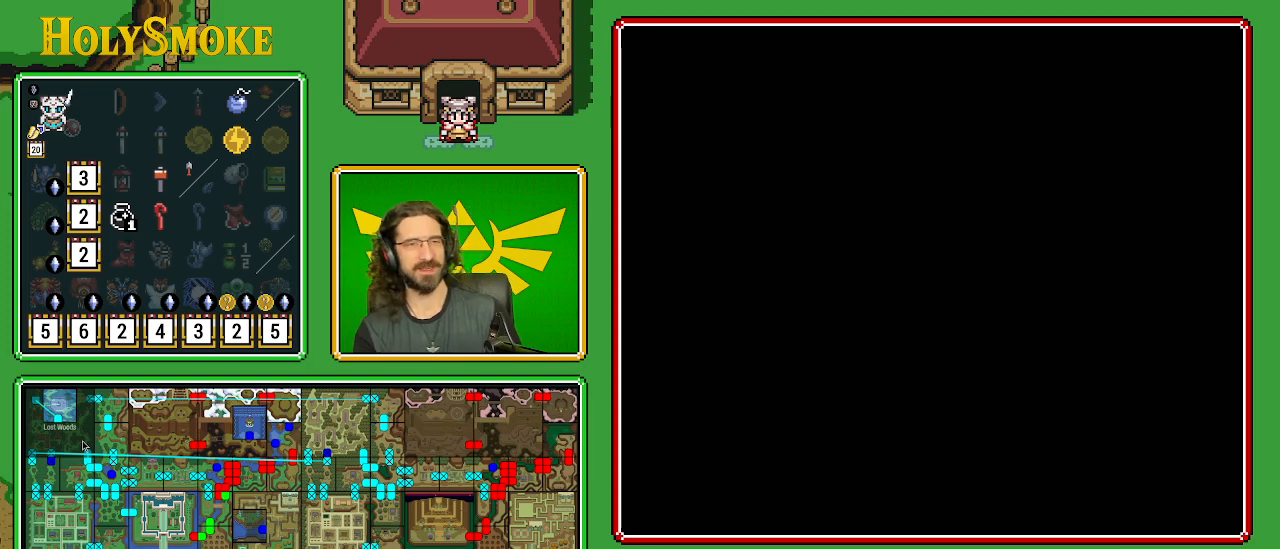
{"buttons": [], "events": []}
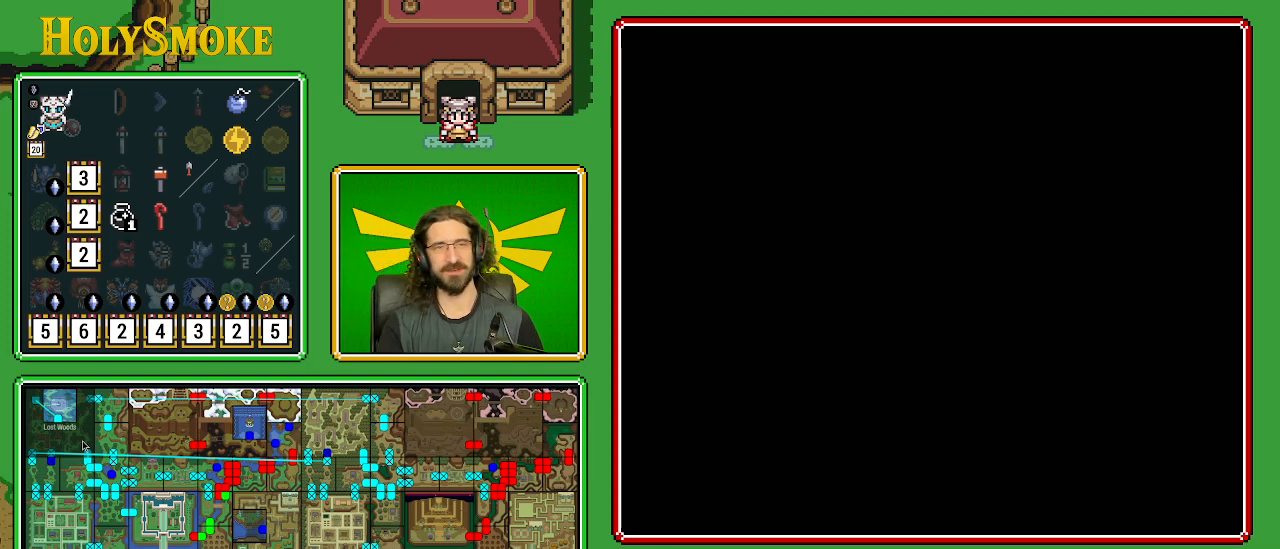
{"buttons": [], "events": []}
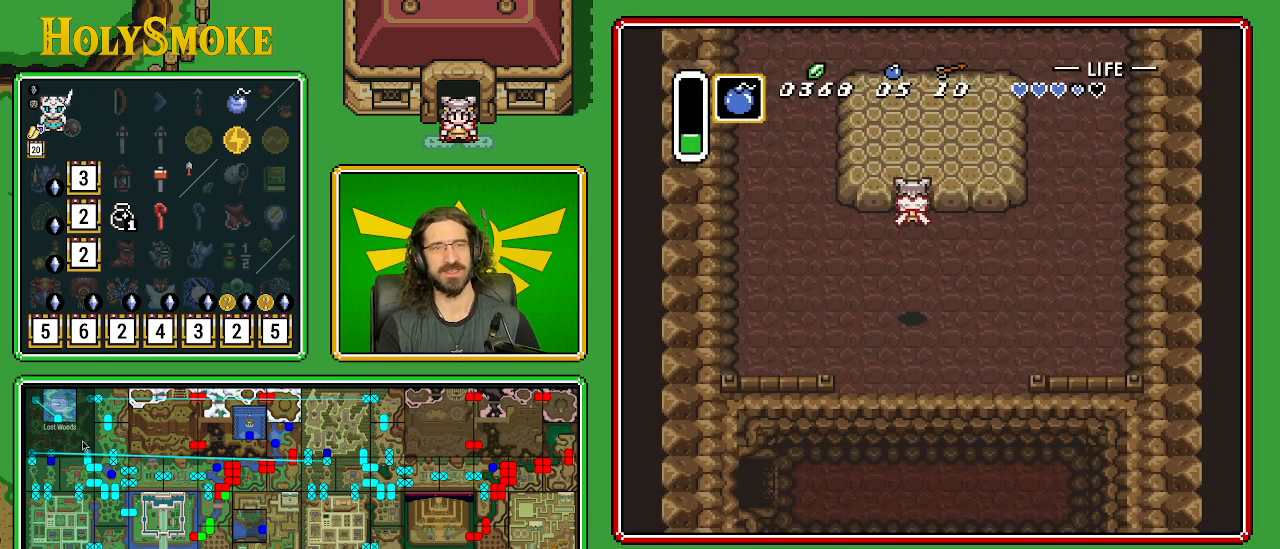
{"buttons": ["DPAD_DOWN"], "events": [[467, "DPAD_DOWN", "down"]]}
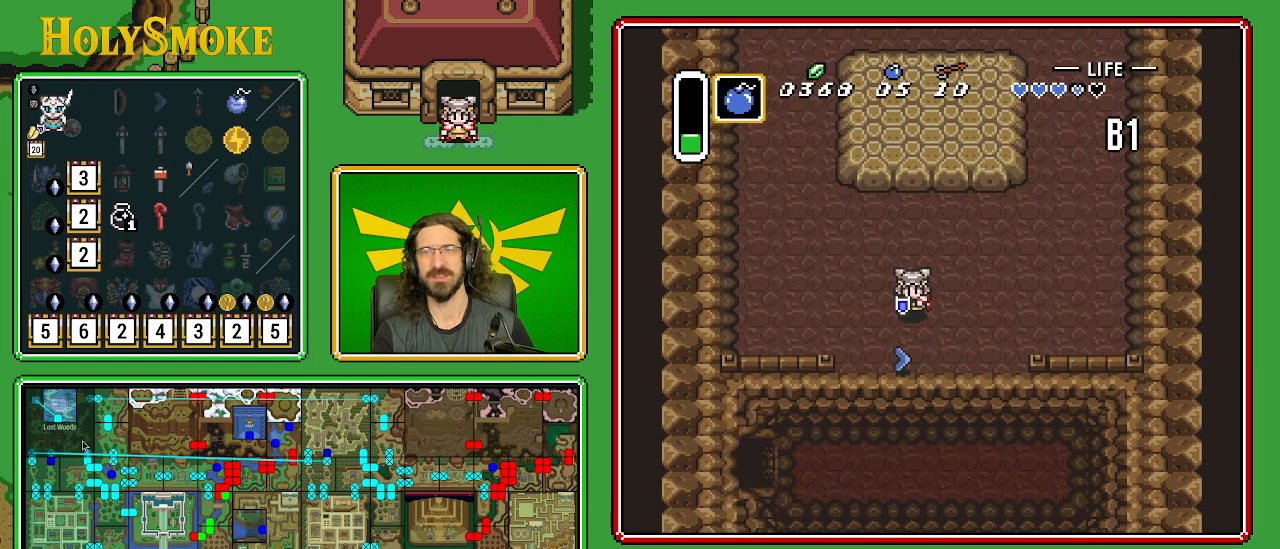
{"buttons": [], "events": [[467, "DPAD_DOWN", "up"]]}
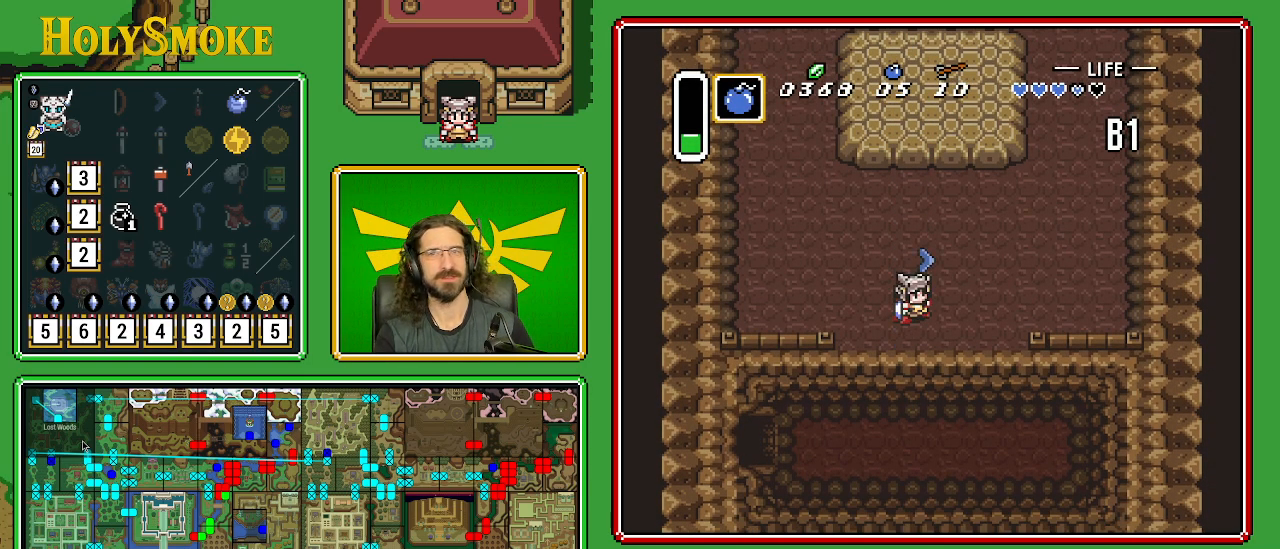
{"buttons": [], "events": []}
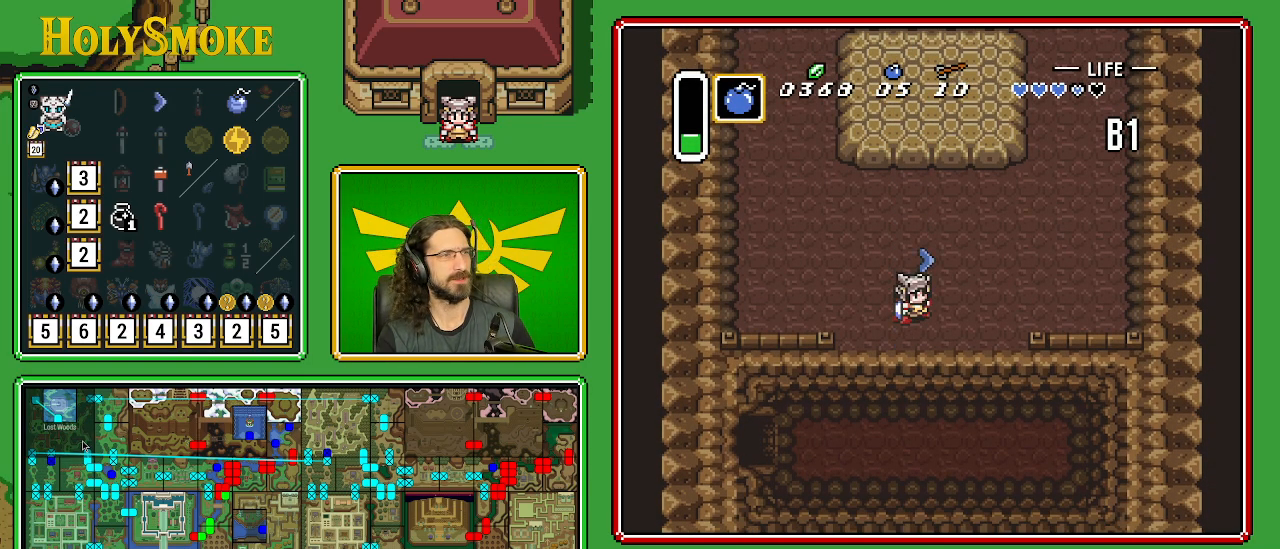
{"buttons": [], "events": []}
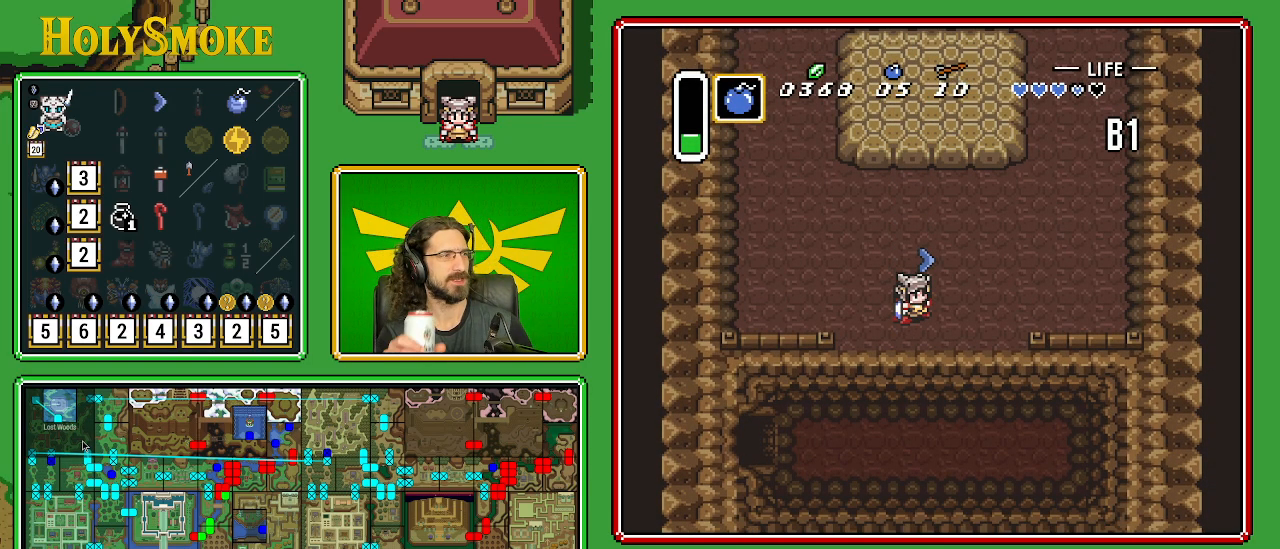
{"buttons": ["DPAD_DOWN"], "events": [[317, "DPAD_DOWN", "down"]]}
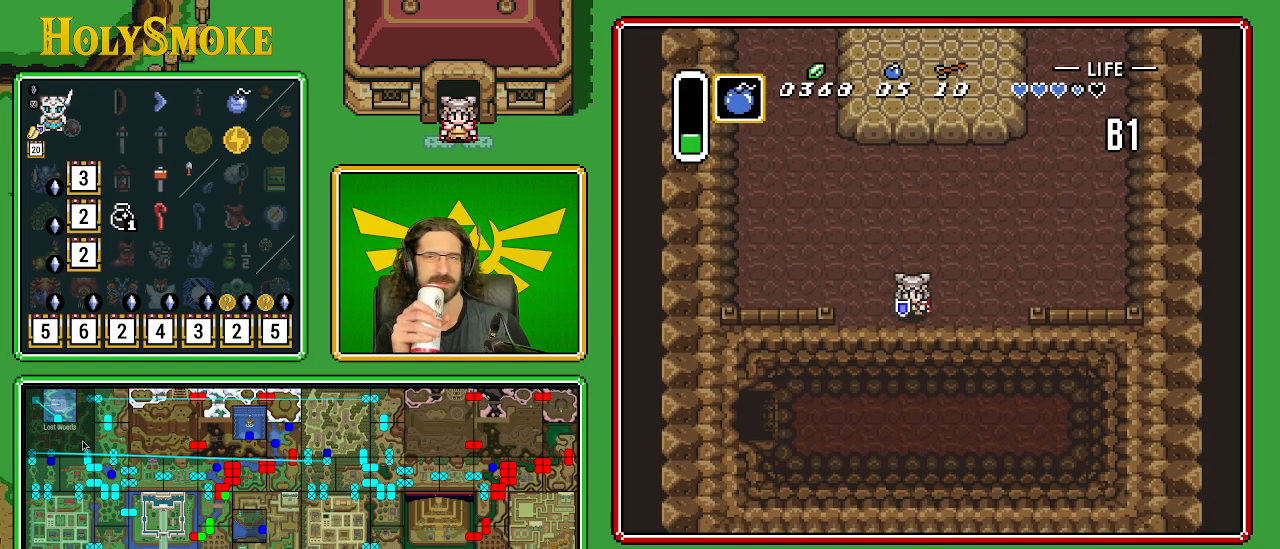
{"buttons": ["DPAD_DOWN"], "events": []}
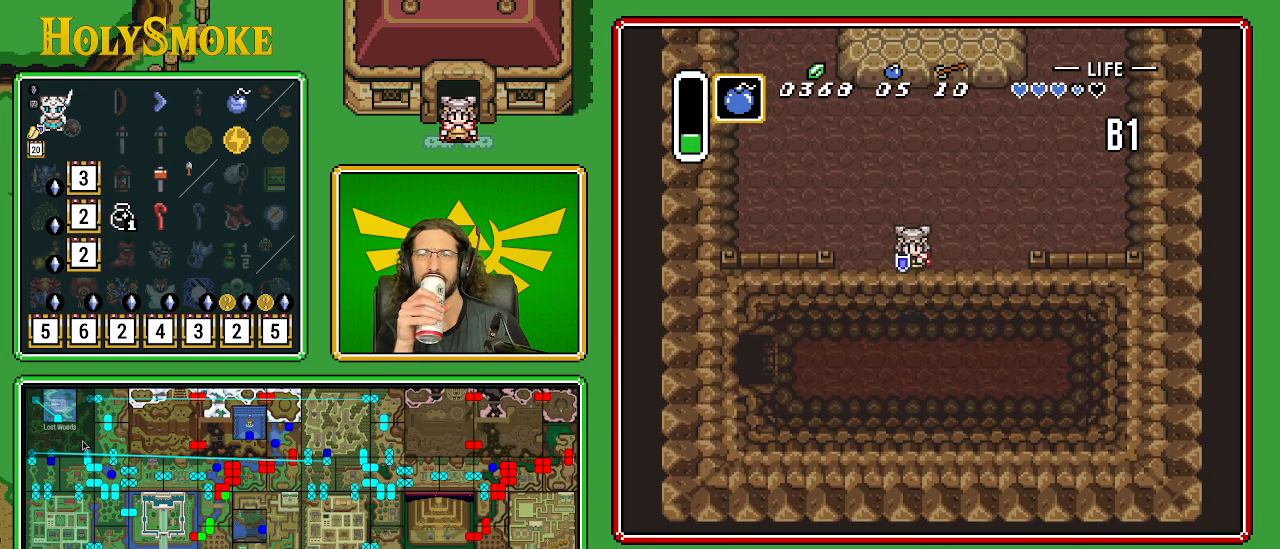
{"buttons": ["DPAD_LEFT"], "events": [[117, "DPAD_DOWN", "up"], [183, "DPAD_LEFT", "down"]]}
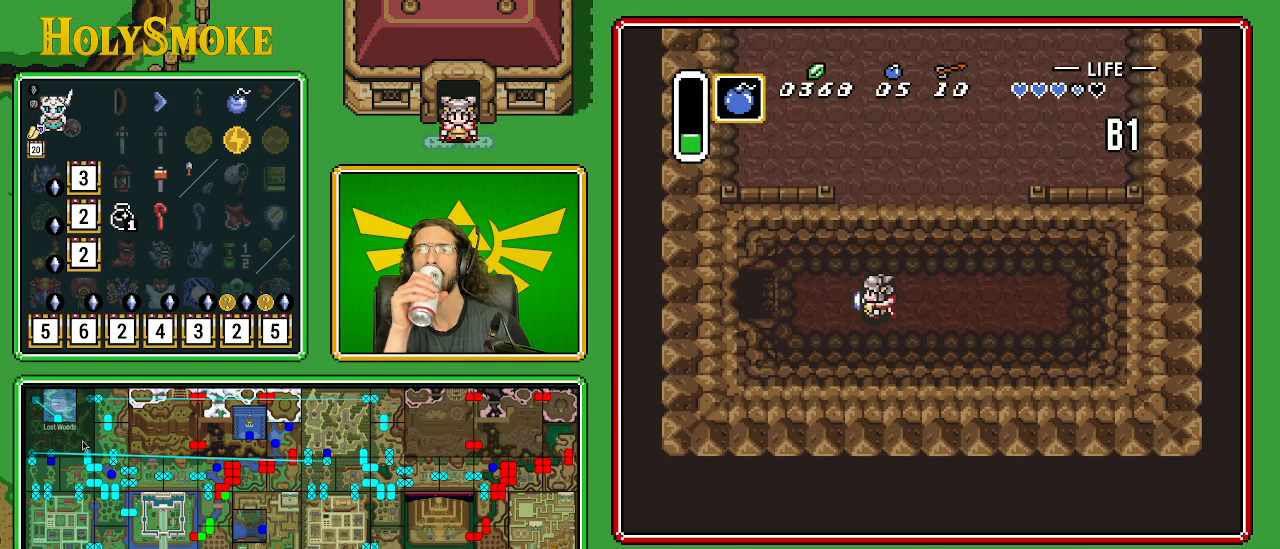
{"buttons": ["DPAD_LEFT"], "events": []}
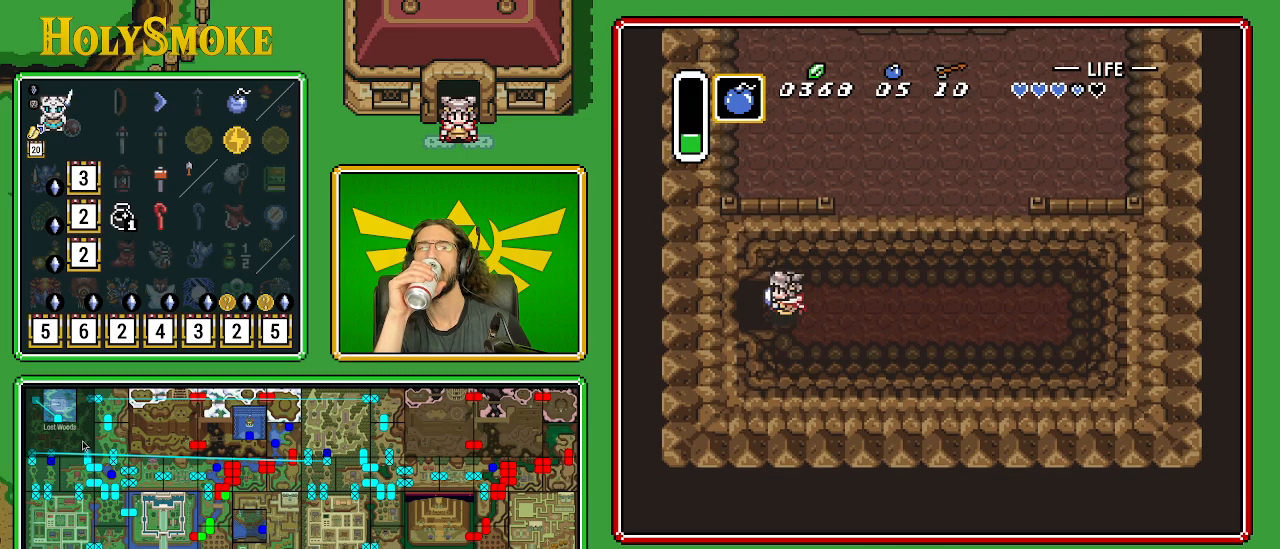
{"buttons": ["DPAD_LEFT"], "events": []}
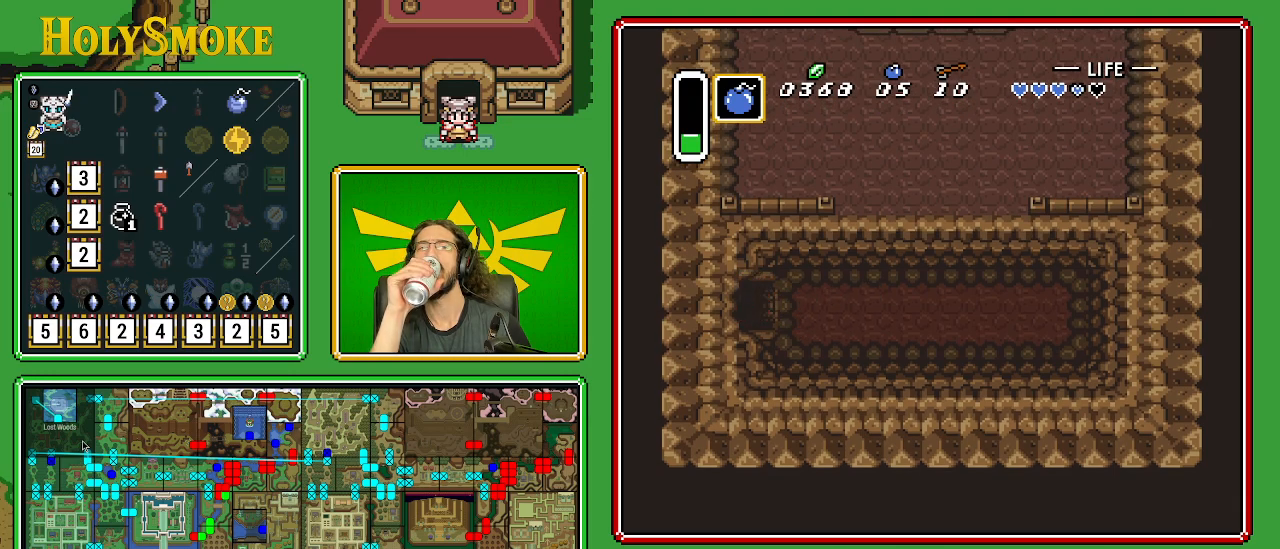
{"buttons": ["DPAD_LEFT"], "events": []}
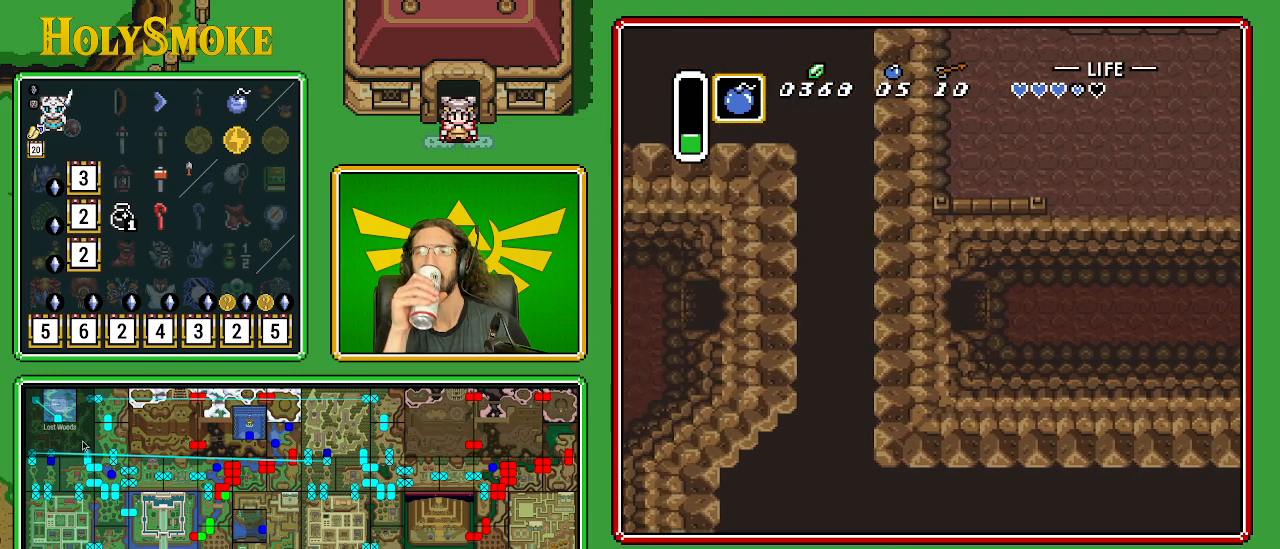
{"buttons": ["DPAD_LEFT"], "events": []}
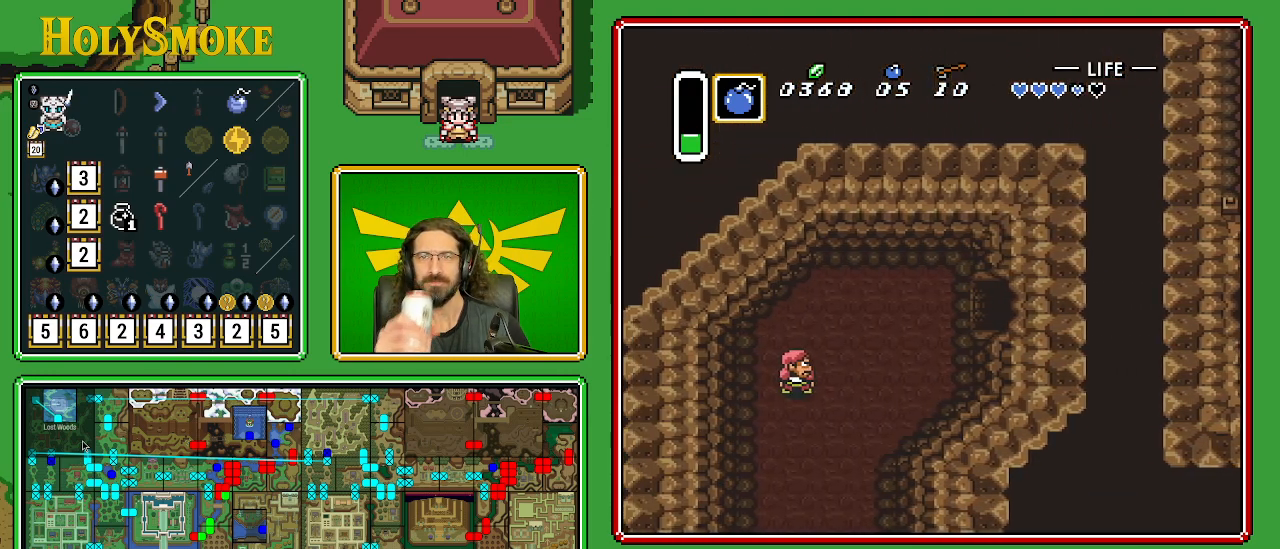
{"buttons": ["DPAD_DOWN", "DPAD_LEFT"], "events": [[317, "DPAD_DOWN", "down"]]}
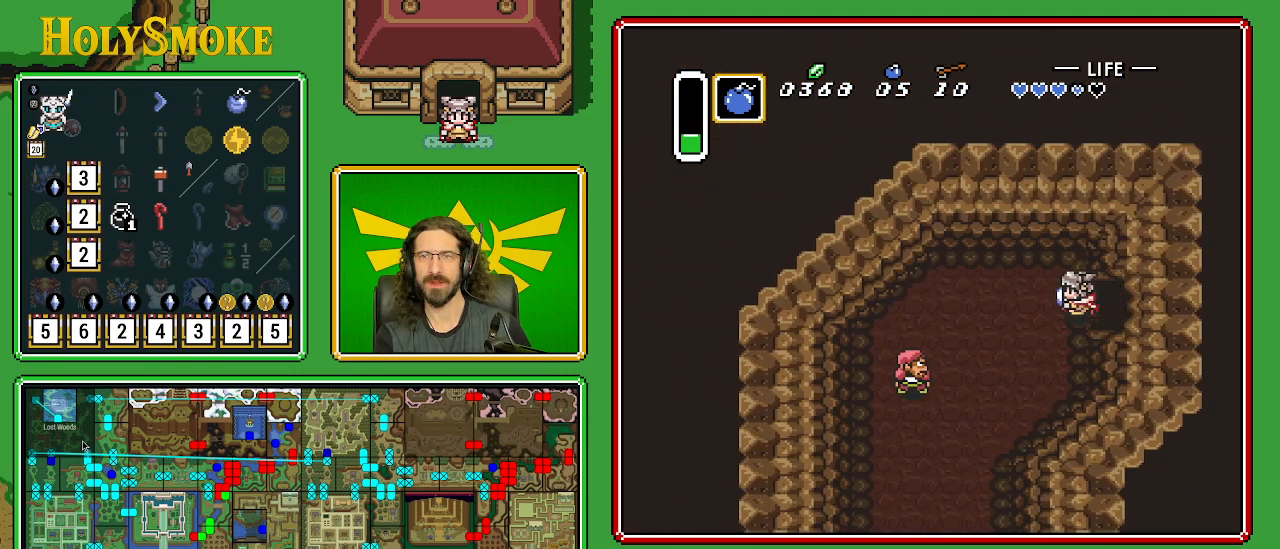
{"buttons": ["DPAD_DOWN", "DPAD_LEFT"], "events": []}
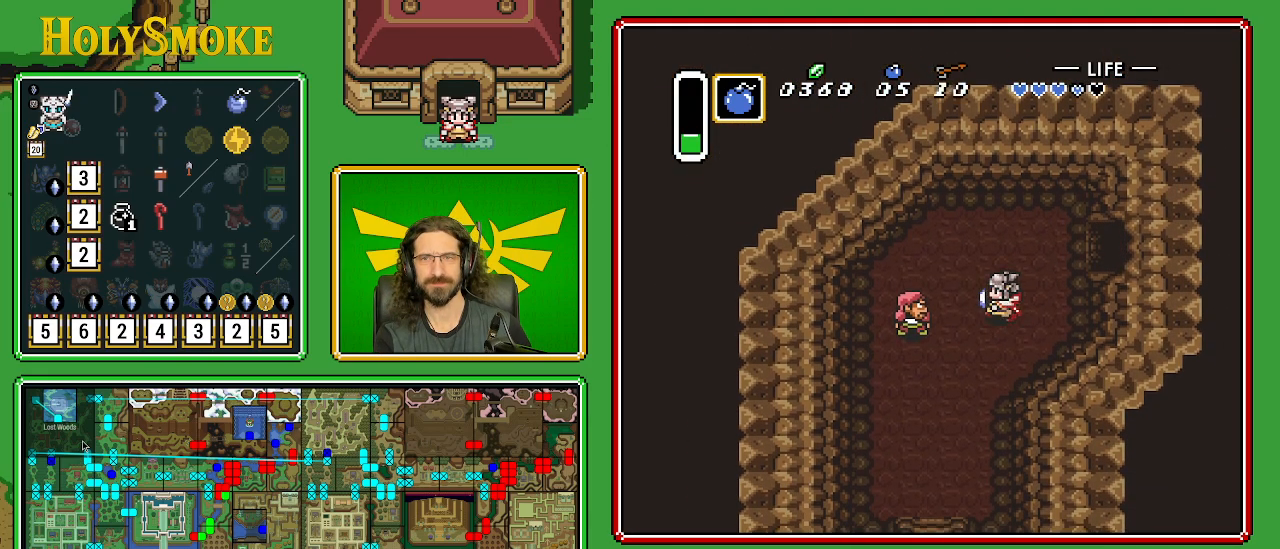
{"buttons": ["DPAD_DOWN", "DPAD_LEFT"], "events": []}
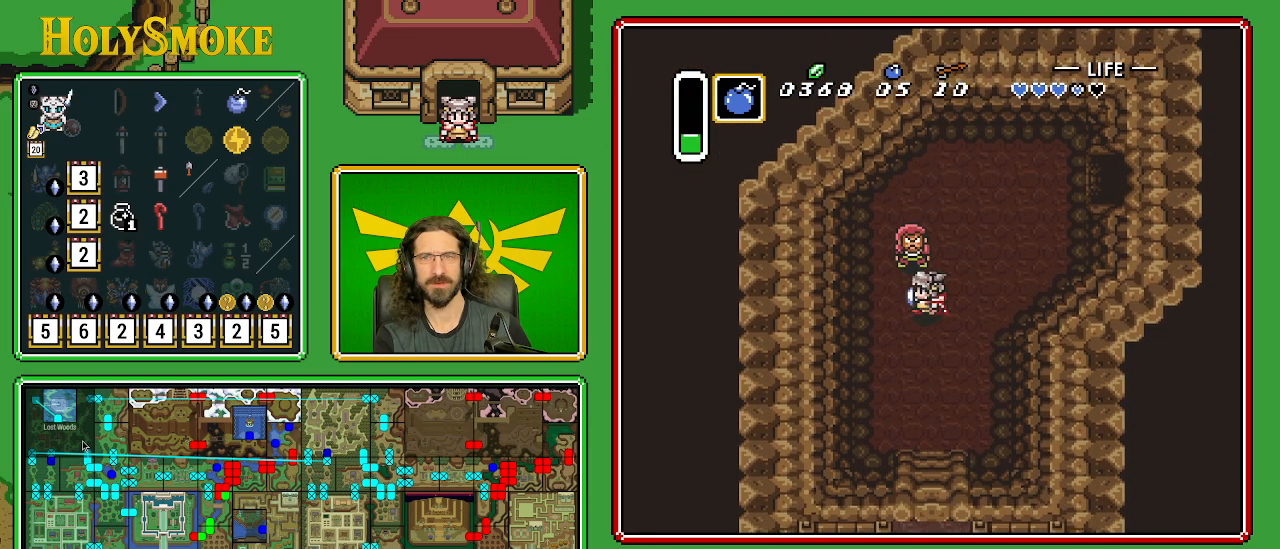
{"buttons": ["DPAD_DOWN"], "events": [[100, "DPAD_LEFT", "up"]]}
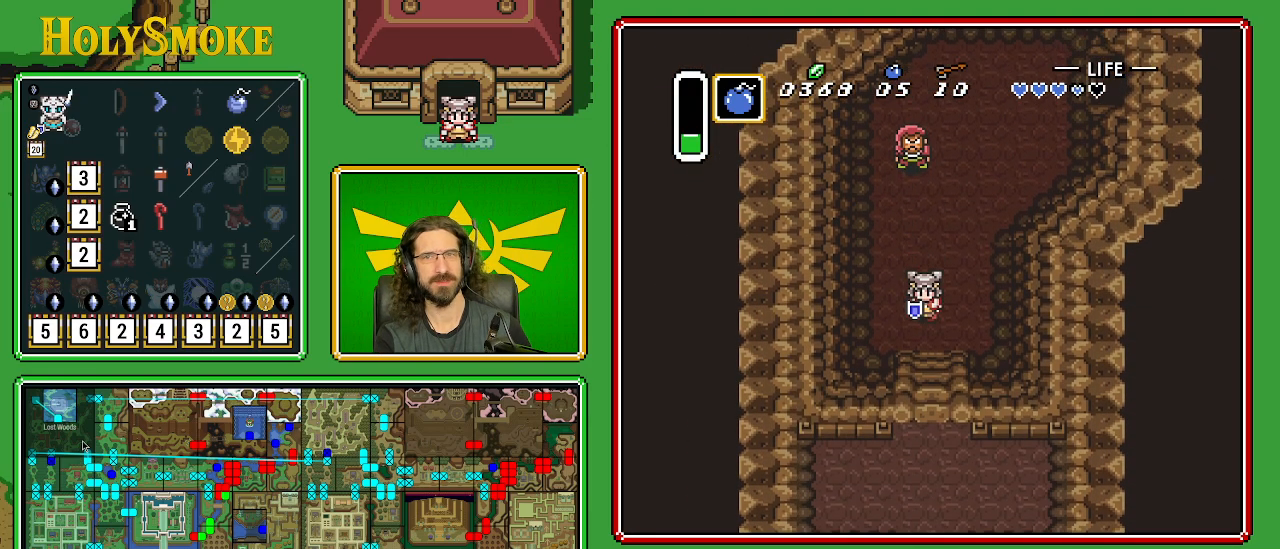
{"buttons": ["DPAD_DOWN"], "events": [[200, "DPAD_RIGHT", "down"], [267, "DPAD_RIGHT", "up"]]}
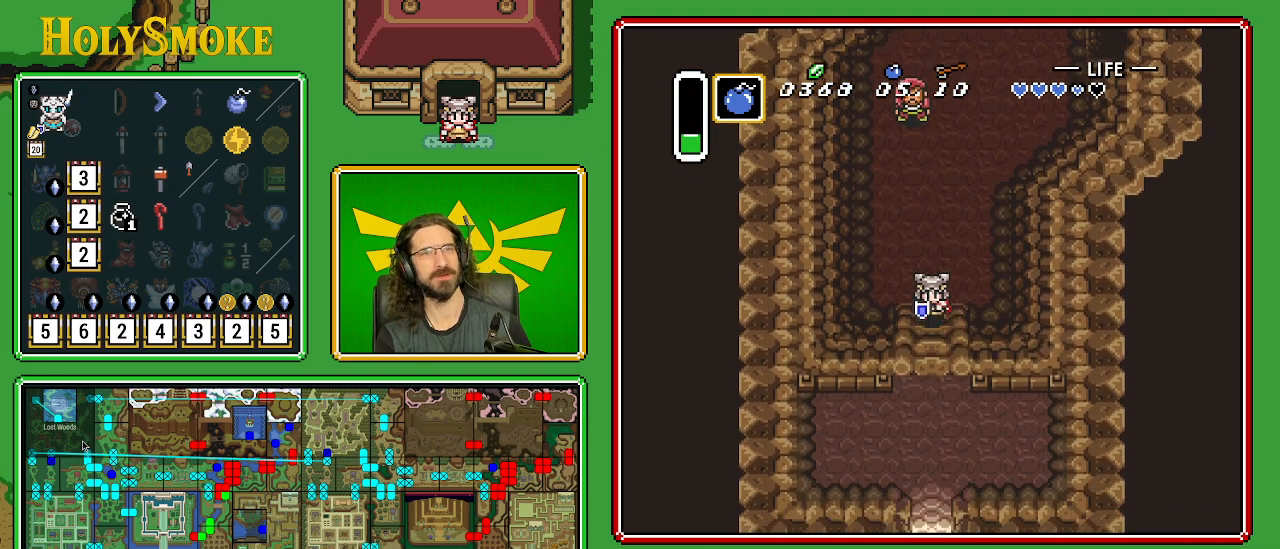
{"buttons": ["DPAD_DOWN"], "events": []}
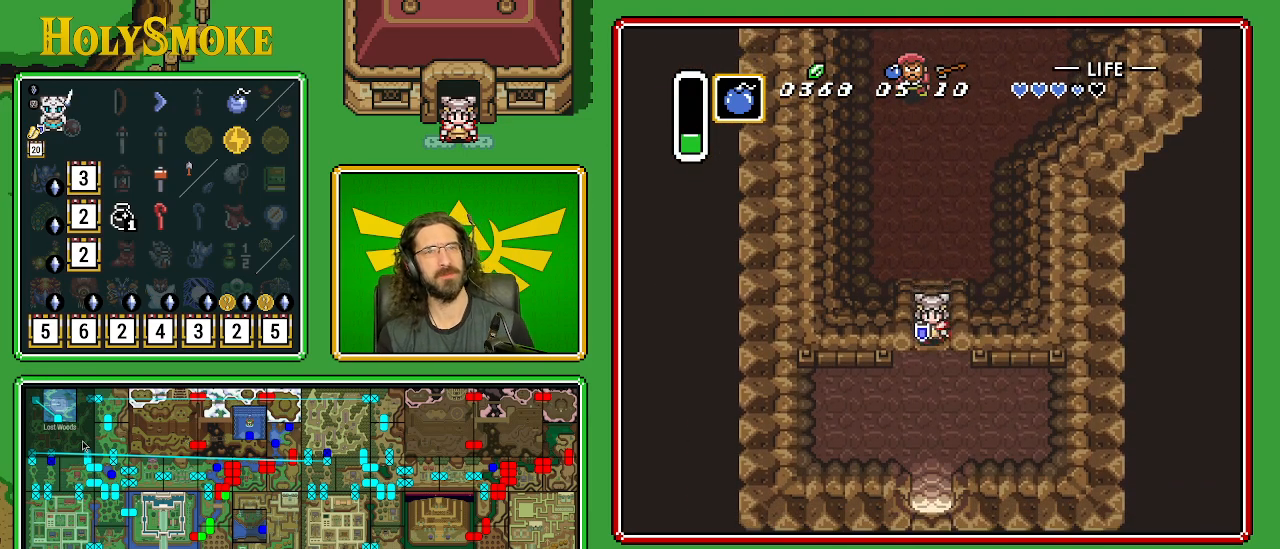
{"buttons": ["DPAD_DOWN"], "events": []}
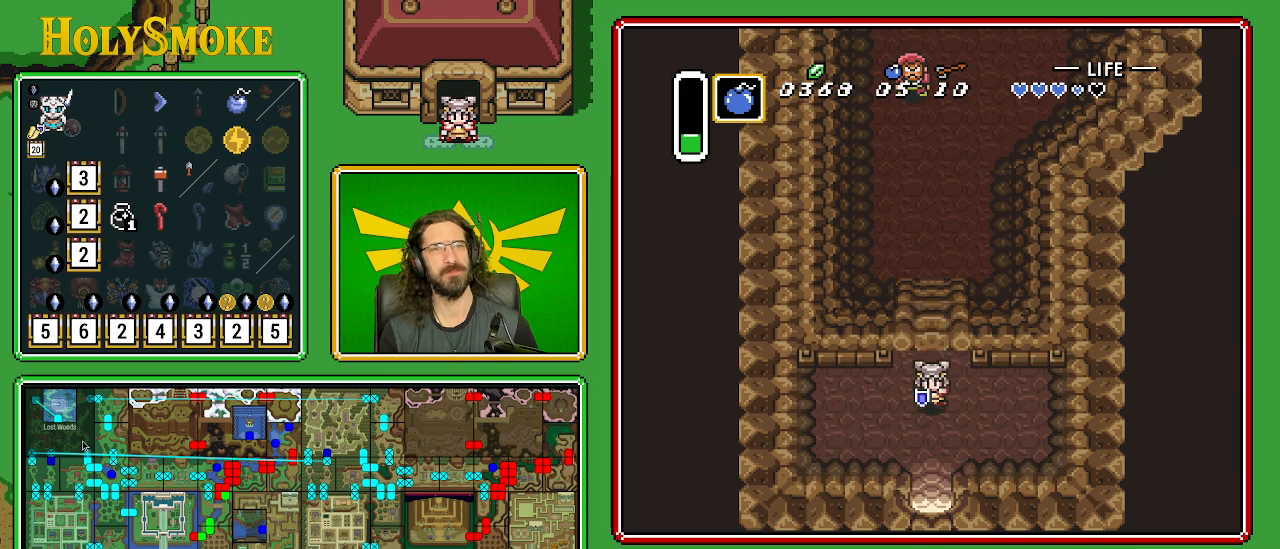
{"buttons": ["DPAD_DOWN"], "events": []}
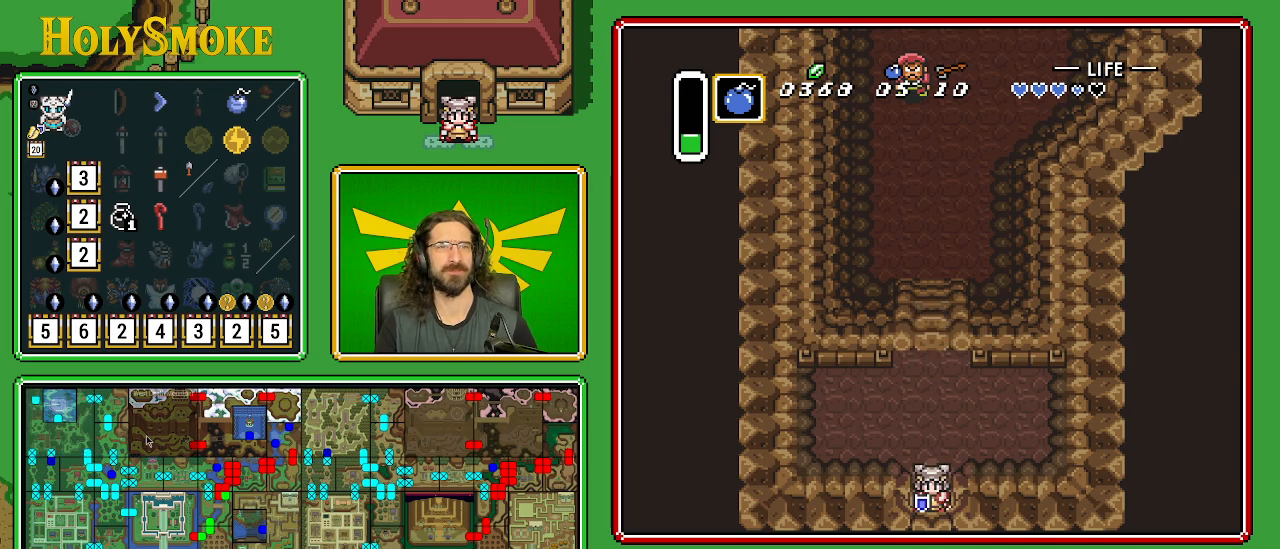
{"buttons": ["DPAD_DOWN"], "events": []}
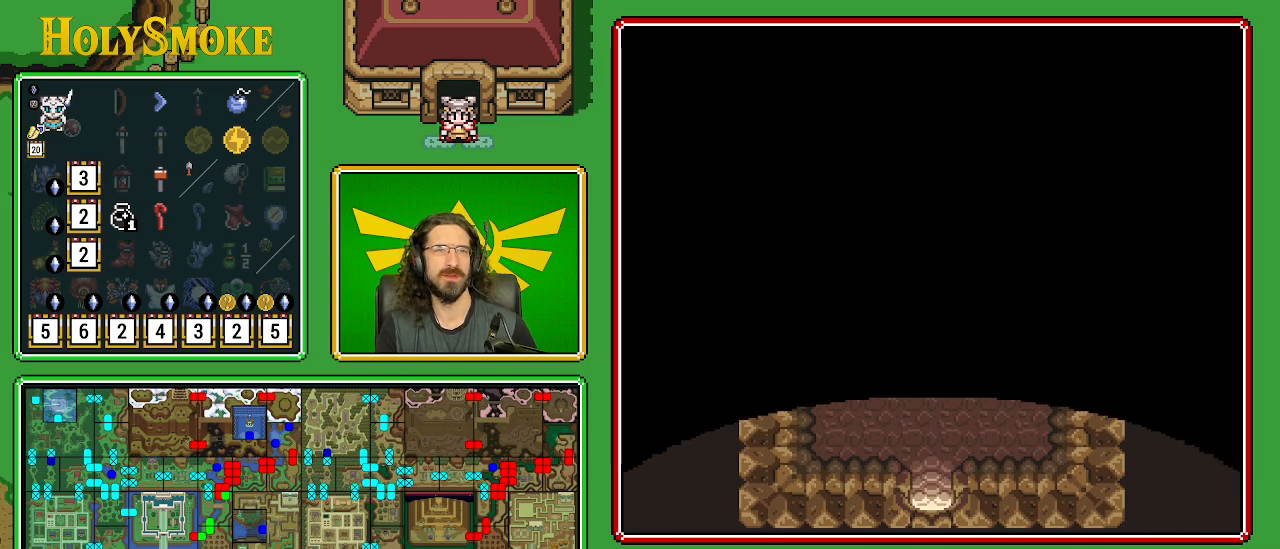
{"buttons": ["DPAD_DOWN"], "events": []}
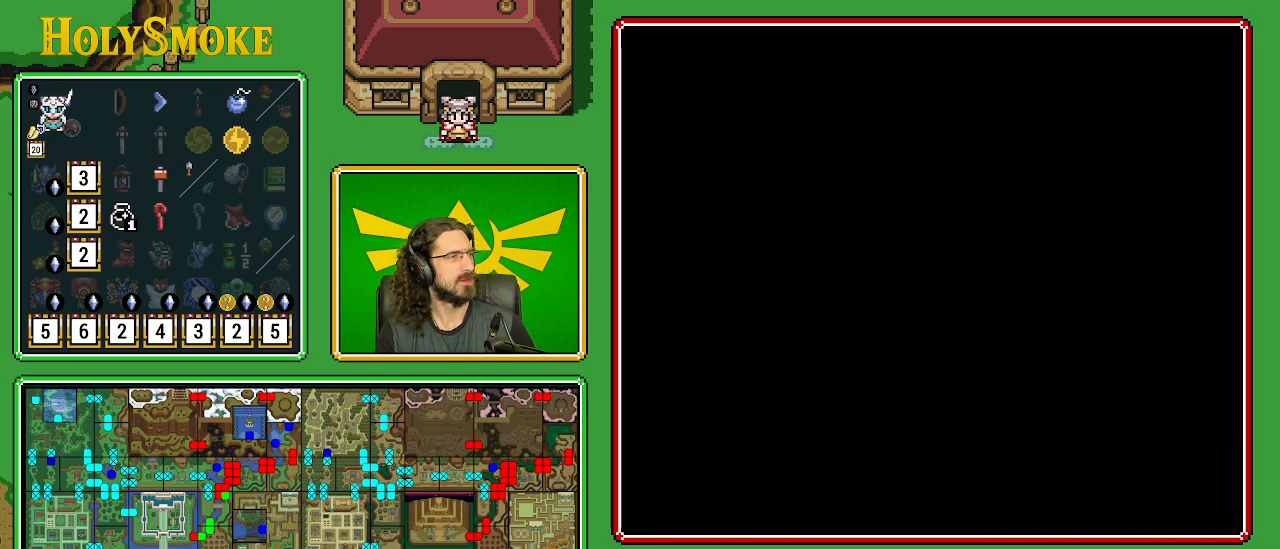
{"buttons": [], "events": [[500, "DPAD_DOWN", "up"]]}
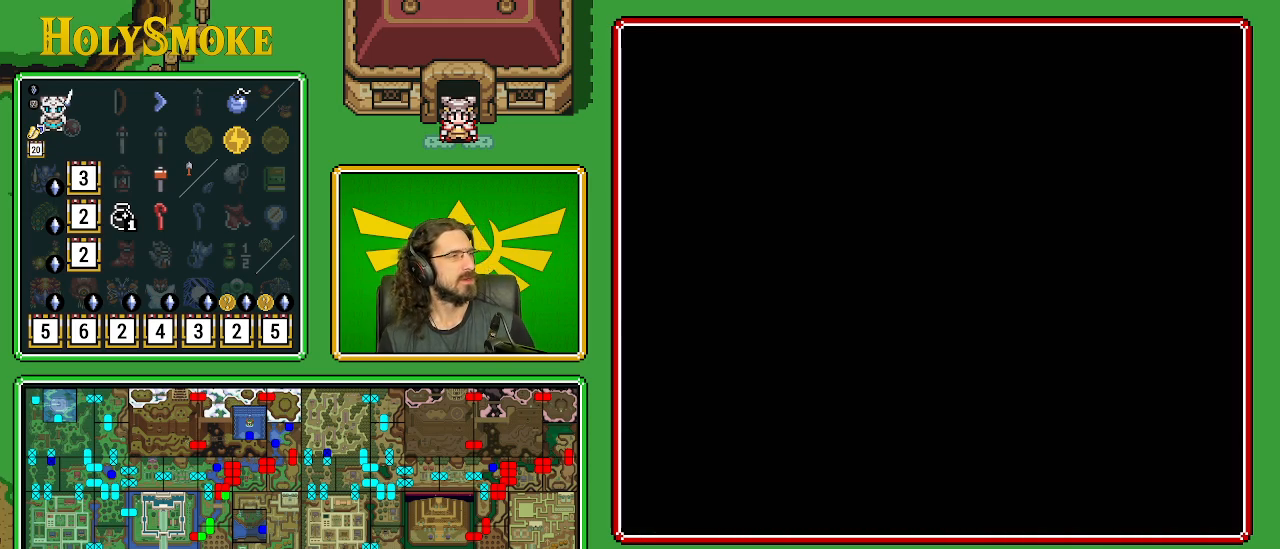
{"buttons": [], "events": []}
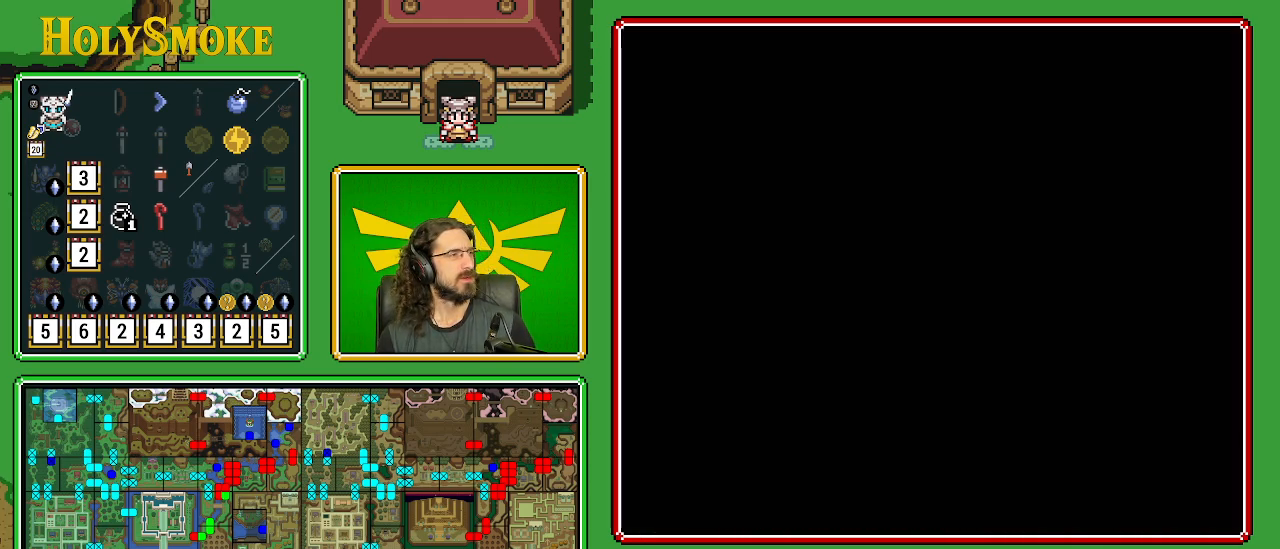
{"buttons": [], "events": []}
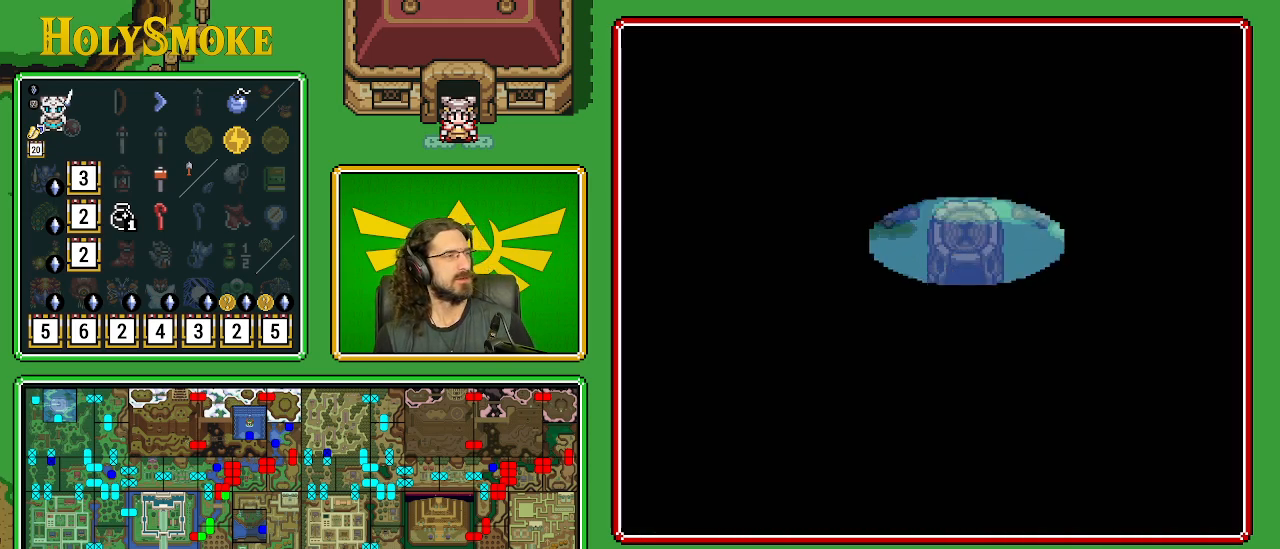
{"buttons": [], "events": []}